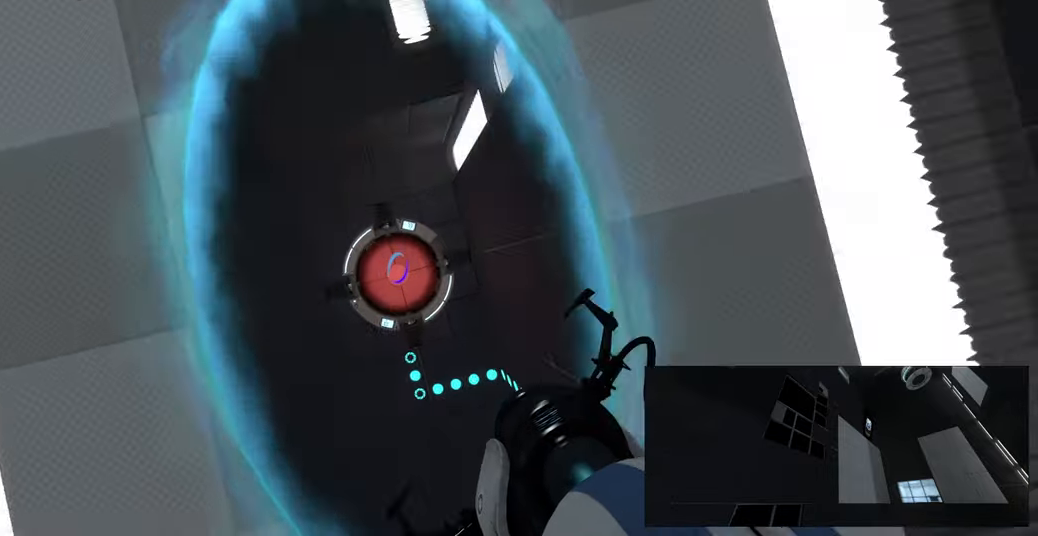
Gameplay with keyboard and mouse; each line is a JSON object with the keys and mouse buttons held at the frame after it. "events" lists presses ("down") and releases ("up") of "a", "ctrl", "d", "e", "f", "q", "r", "s", "shift", "space", "tab", "w", "mouse_left", "mouse_wheel", "mouse_right", "mouse_mb4" and "mouse_mb5" between this image and that frame as [ms after this image, input, new state], when the widget could be followed in between. "mouse_left", "mouse_wheel", "mouse_right", "mouse_mb4", "mouse_mb5" = the "left", "wheel", "right", "mb4", "mb5" buttons of the "mouse" list. No other keys are recorded. "wheel" means that the mouse wheel is clicked or scrolled. Mouse movement is not recorded.
{"keys": ["a"], "mouse": [], "events": [[100, "a", "down"], [250, "w", "down"], [400, "w", "up"]]}
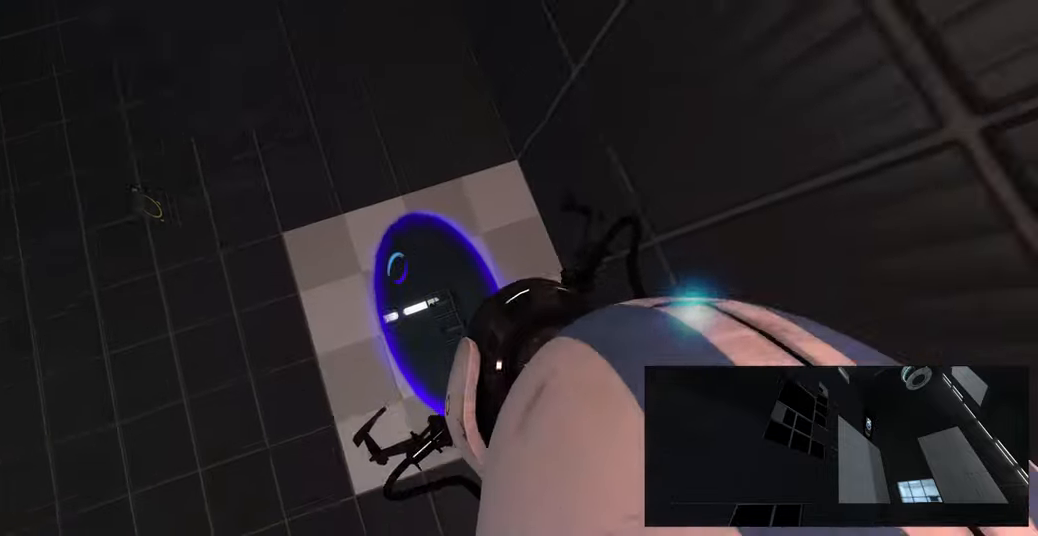
{"keys": ["w"], "mouse": [], "events": [[50, "a", "up"], [83, "w", "down"], [250, "a", "down"], [283, "w", "up"], [417, "w", "down"], [467, "a", "up"]]}
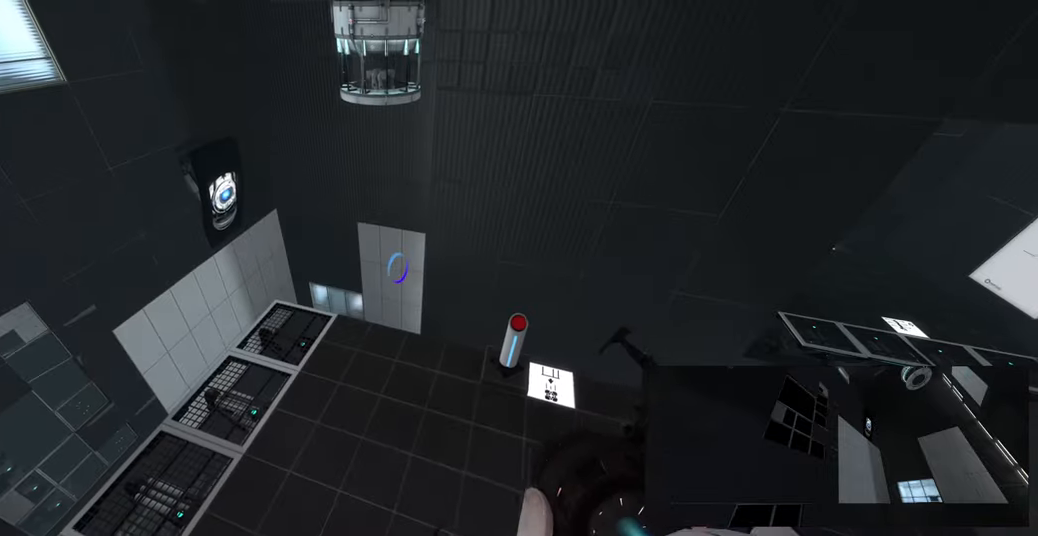
{"keys": ["w"], "mouse": []}
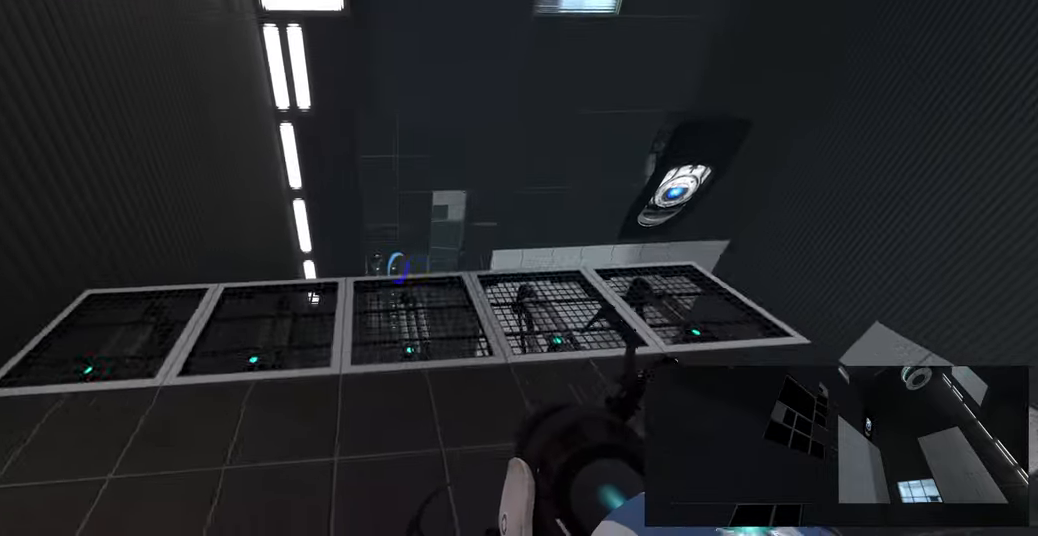
{"keys": ["w"], "mouse": [], "events": [[50, "d", "down"], [150, "d", "up"]]}
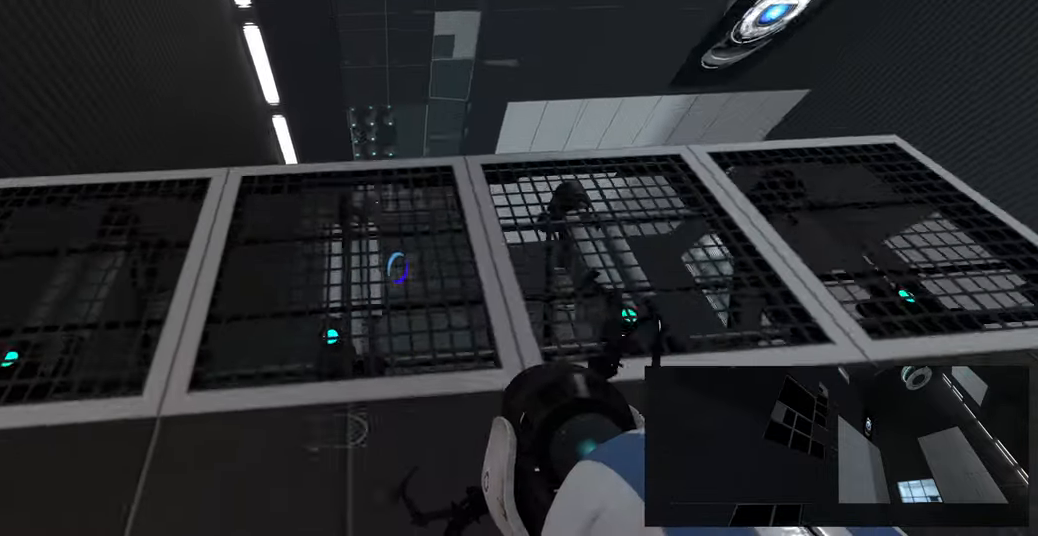
{"keys": [], "mouse": [], "events": [[267, "w", "up"]]}
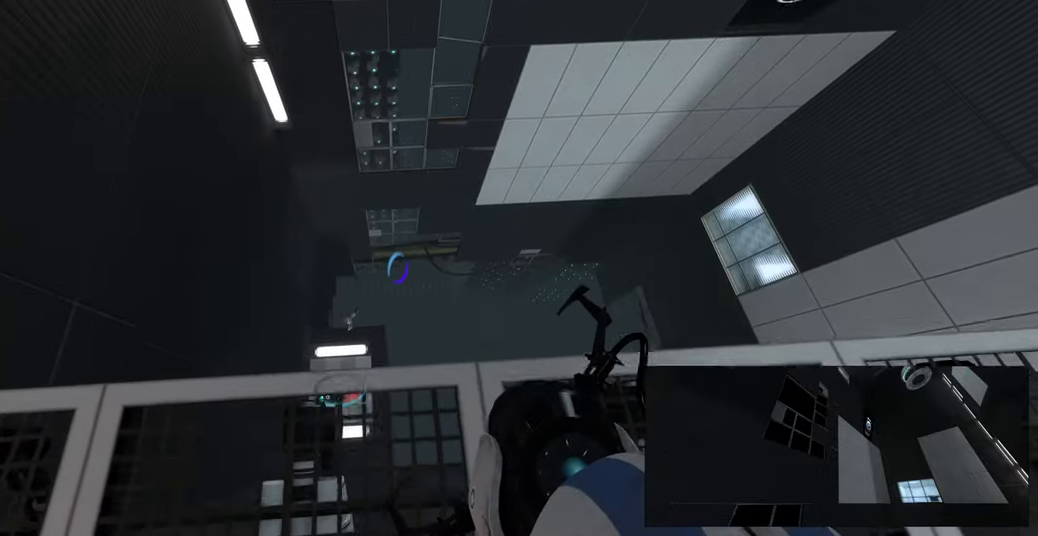
{"keys": [], "mouse": [], "events": [[267, "d", "down"], [350, "d", "up"]]}
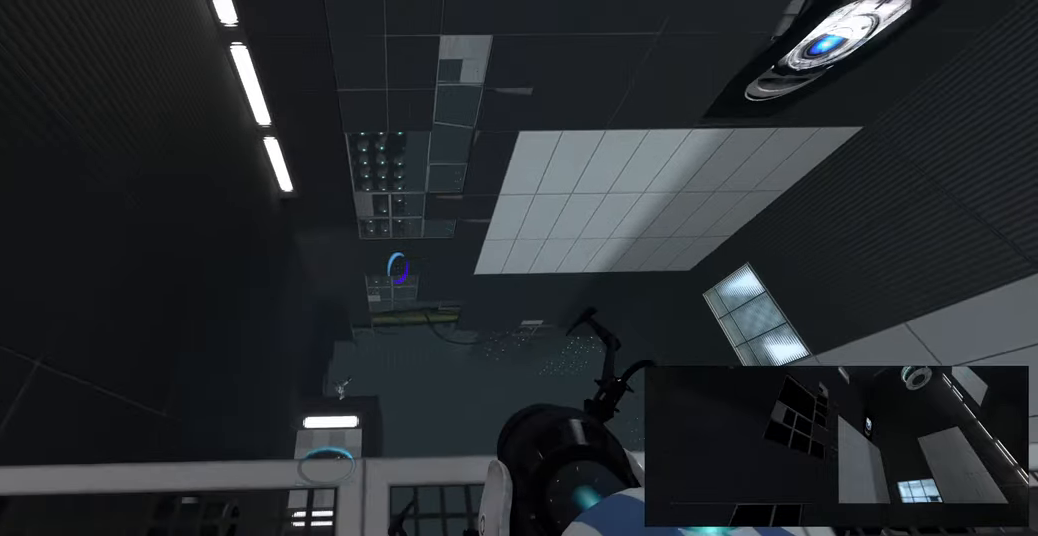
{"keys": [], "mouse": [], "events": [[183, "shift", "down"], [217, "tab", "down"], [317, "shift", "up"], [367, "tab", "up"]]}
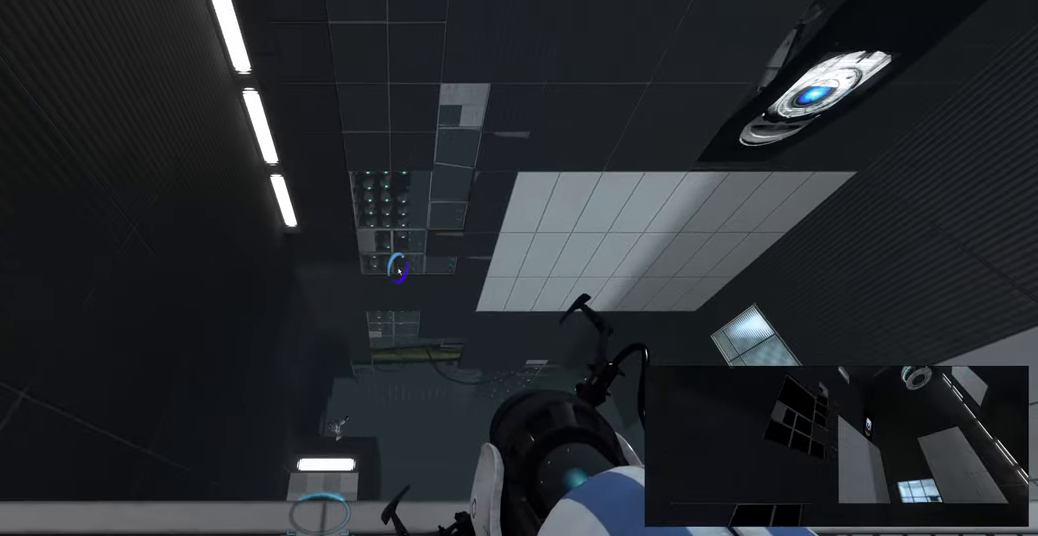
{"keys": [], "mouse": [], "events": []}
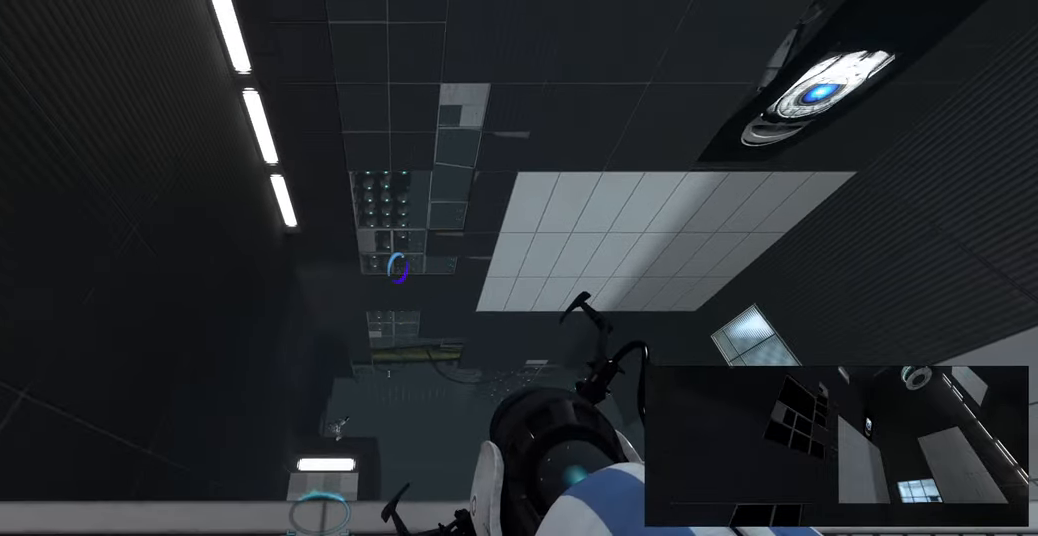
{"keys": [], "mouse": [], "events": []}
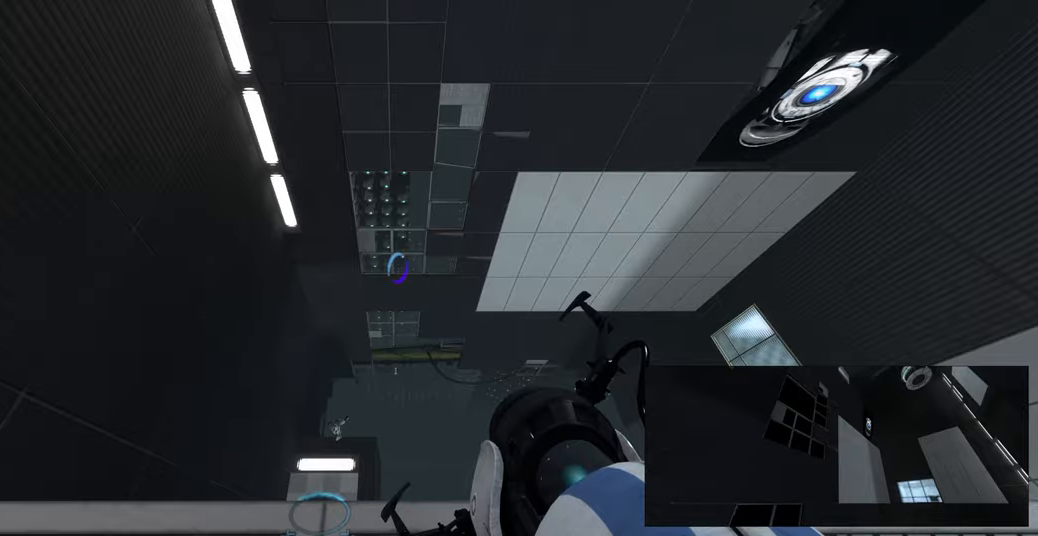
{"keys": [], "mouse": [], "events": []}
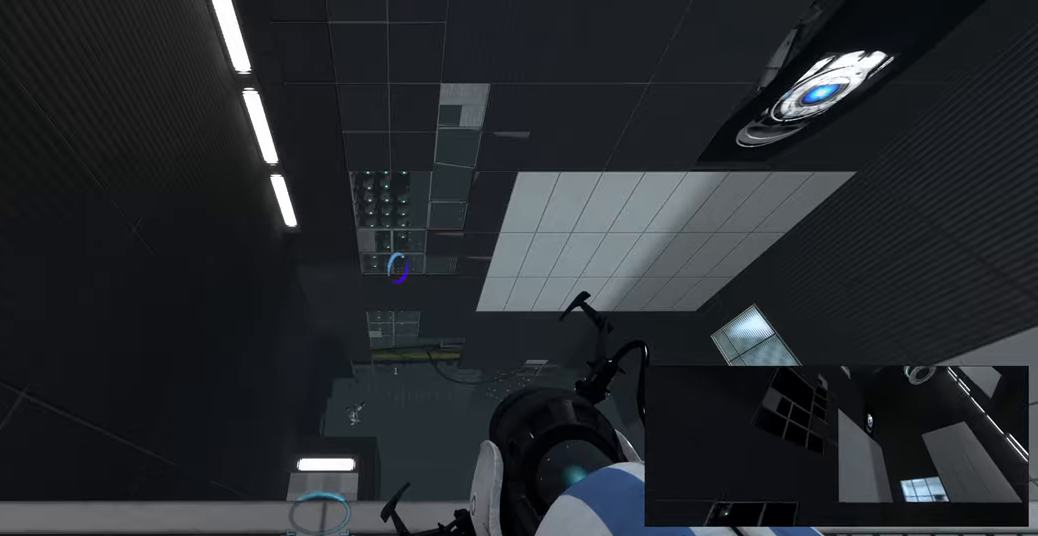
{"keys": [], "mouse": [], "events": []}
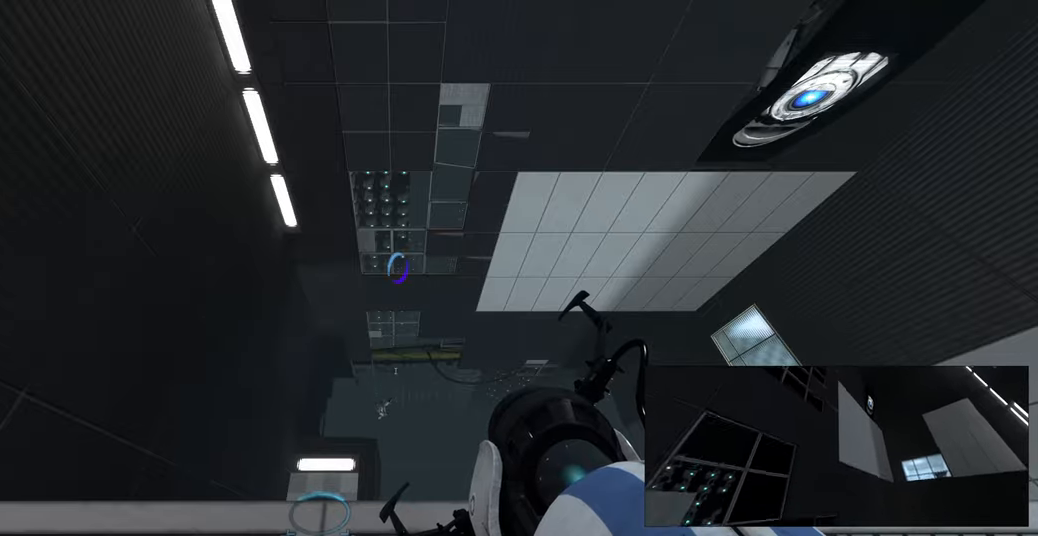
{"keys": [], "mouse": [], "events": [[117, "space", "down"], [150, "space", "up"]]}
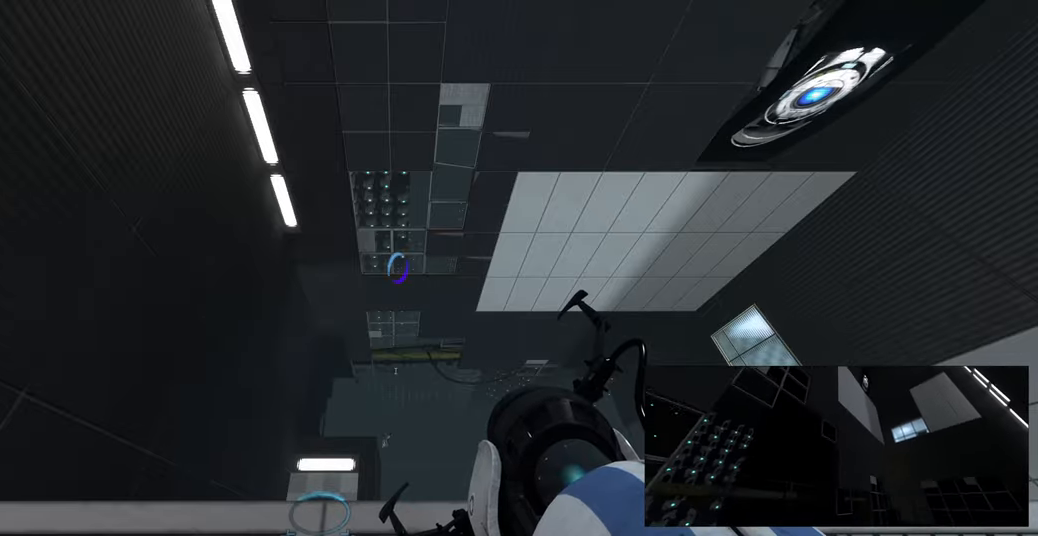
{"keys": [], "mouse": [], "events": [[83, "r", "down"], [150, "r", "up"]]}
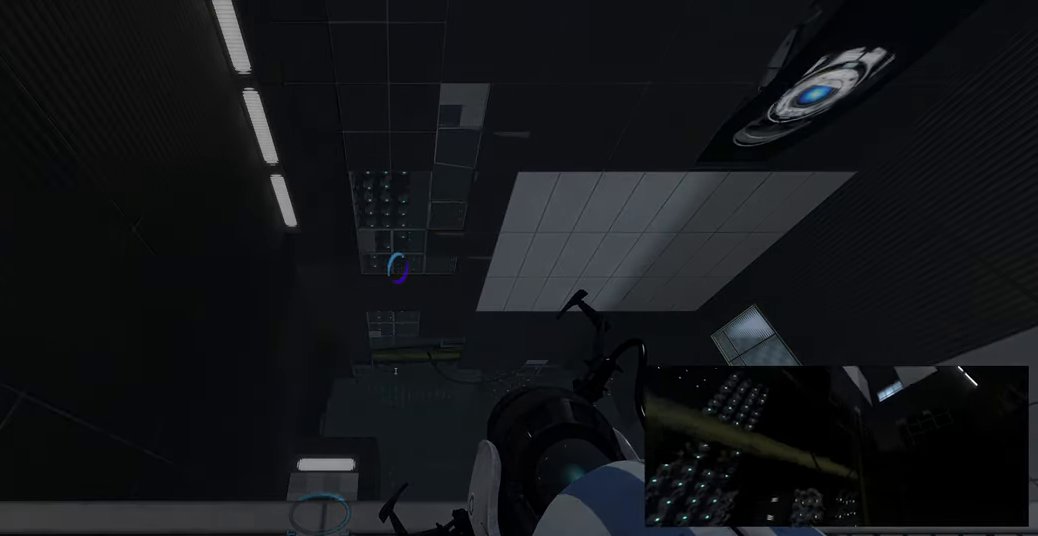
{"keys": [], "mouse": [], "events": []}
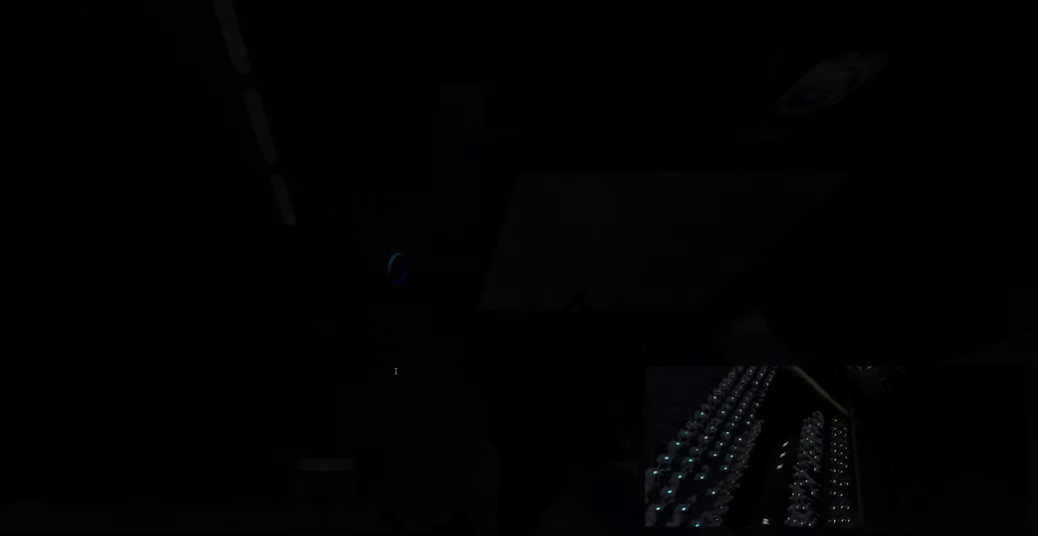
{"keys": [], "mouse": [], "events": []}
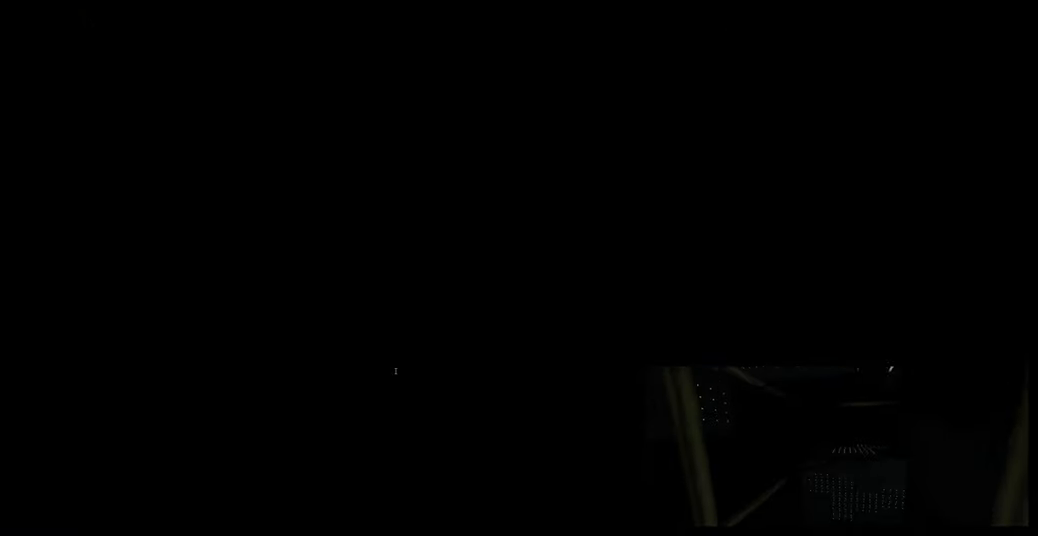
{"keys": [], "mouse": [], "events": []}
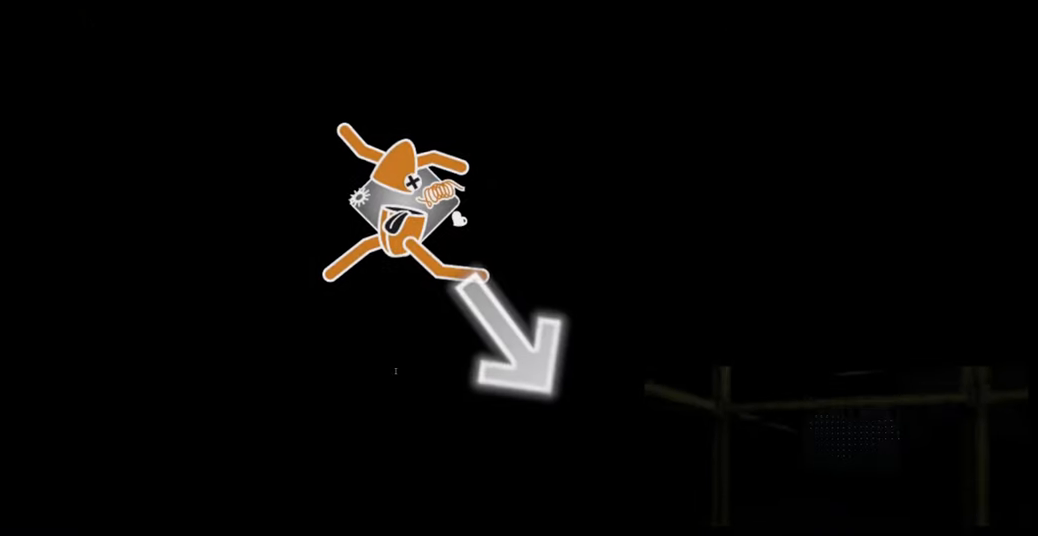
{"keys": [], "mouse": [], "events": [[133, "w", "down"], [250, "space", "down"], [283, "w", "up"], [367, "space", "up"]]}
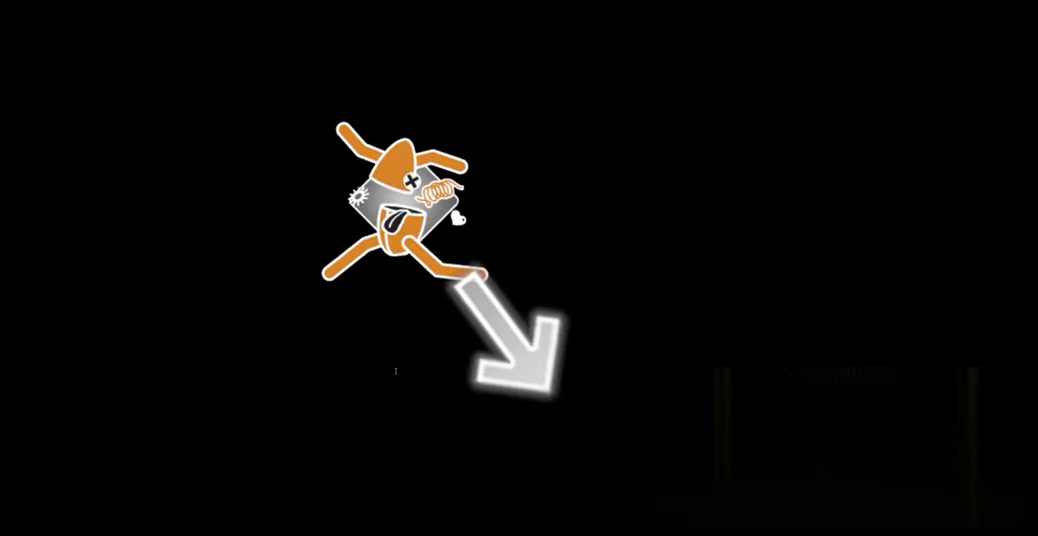
{"keys": [], "mouse": [], "events": [[283, "space", "down"], [367, "space", "up"]]}
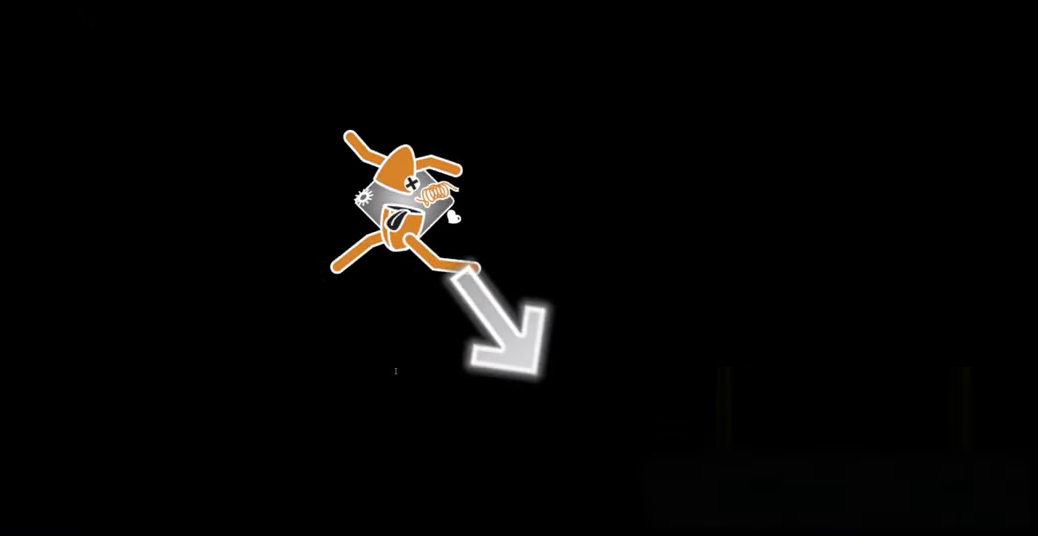
{"keys": ["e", "r"], "mouse": [], "events": [[83, "s", "down"], [217, "s", "up"], [400, "r", "down"], [484, "e", "down"]]}
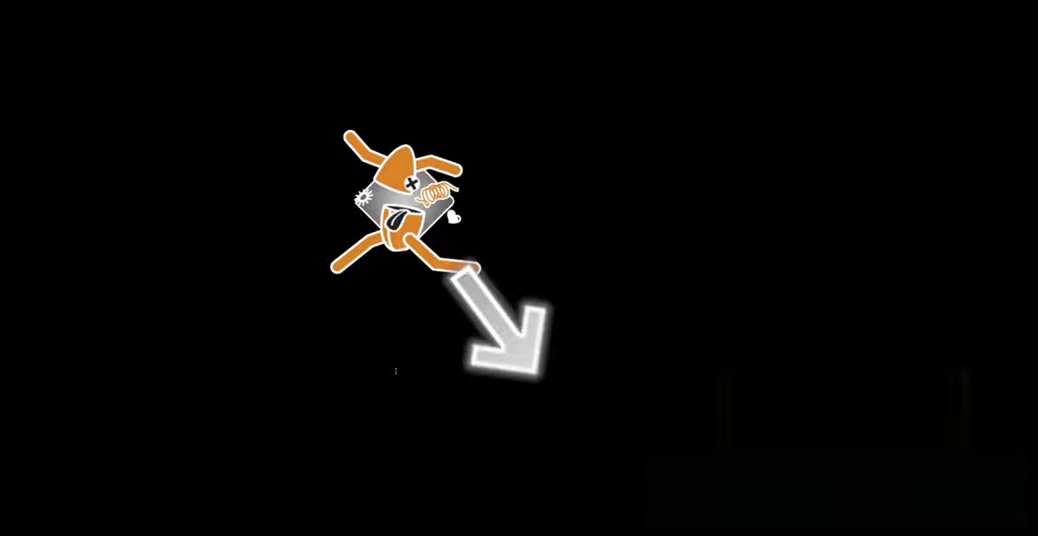
{"keys": [], "mouse": [], "events": [[50, "r", "up"], [66, "e", "up"], [133, "e", "down"], [233, "e", "up"], [333, "space", "down"], [450, "space", "up"]]}
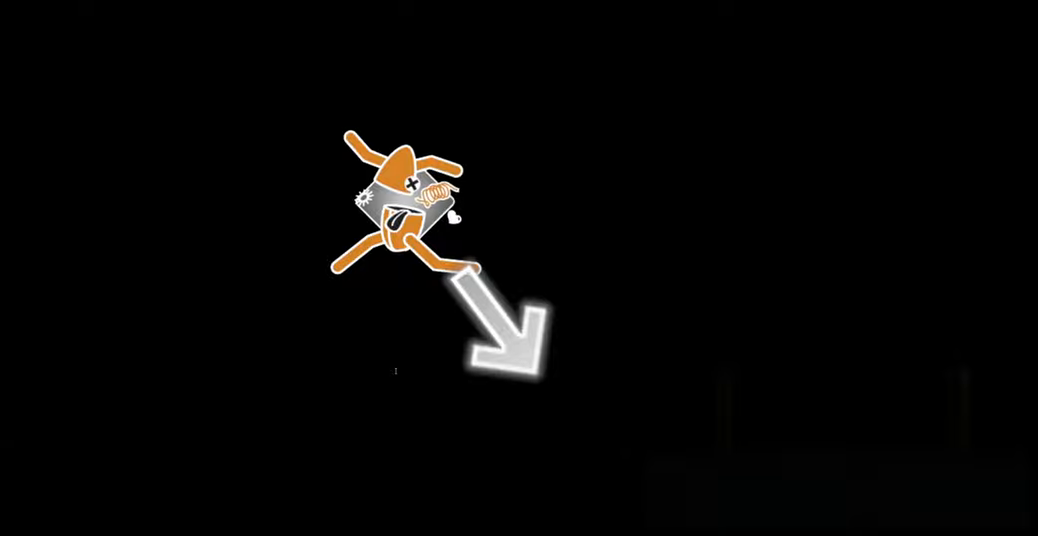
{"keys": [], "mouse": [], "events": [[16, "s", "down"], [133, "space", "down"], [166, "s", "up"], [250, "space", "up"]]}
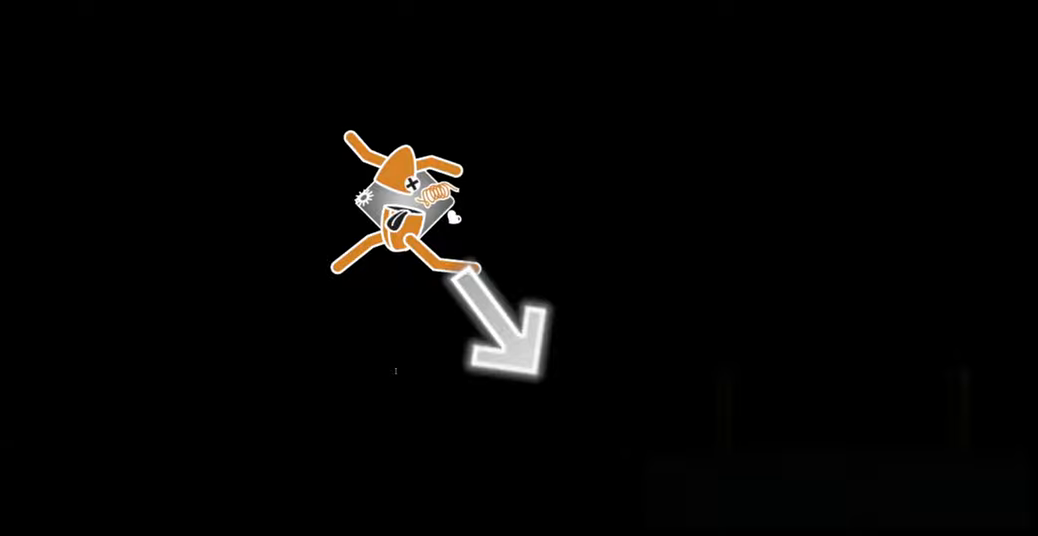
{"keys": ["a"], "mouse": [], "events": [[83, "space", "down"], [200, "space", "up"], [300, "d", "down"], [383, "d", "up"], [483, "a", "down"]]}
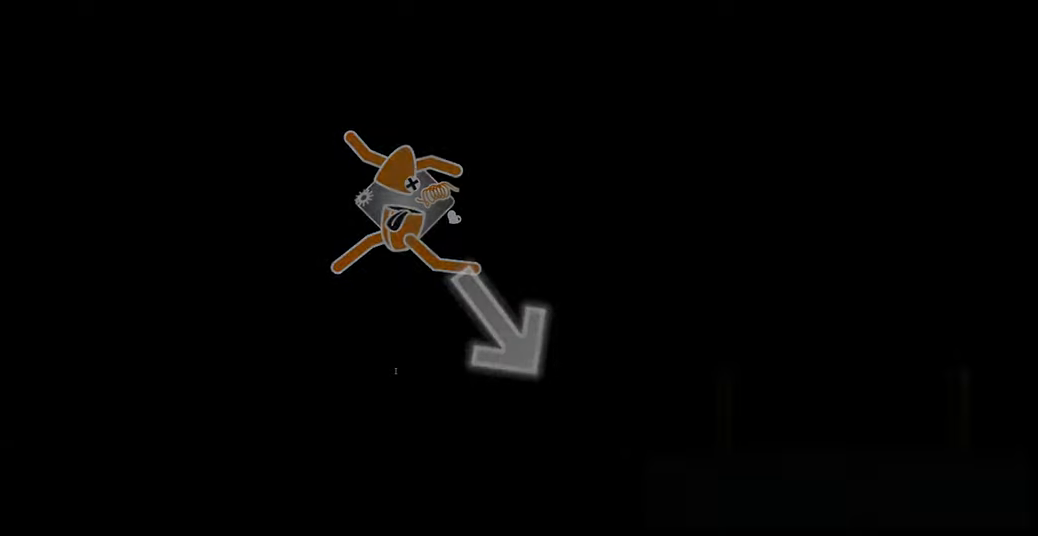
{"keys": [], "mouse": [], "events": [[66, "r", "down"], [166, "a", "up"], [200, "r", "up"]]}
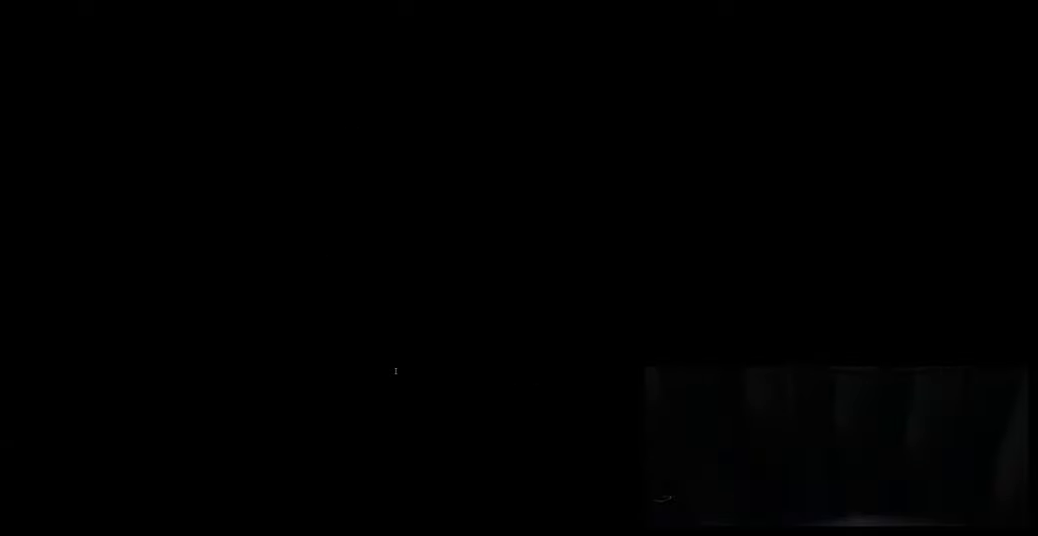
{"keys": ["space"], "mouse": [], "events": [[100, "e", "down"], [150, "s", "down"], [216, "e", "up"], [250, "s", "up"], [300, "s", "down"], [416, "space", "down"], [450, "s", "up"]]}
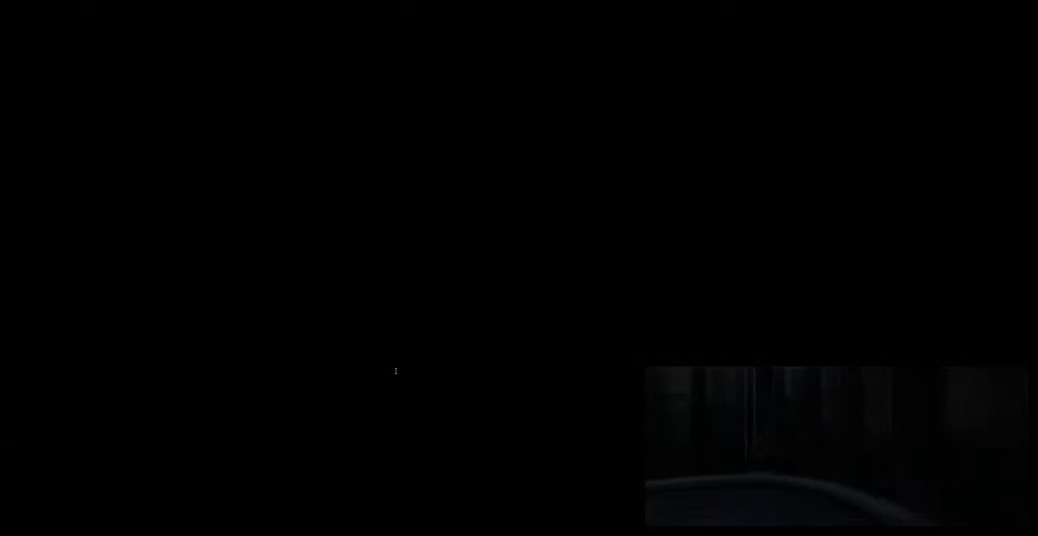
{"keys": [], "mouse": [], "events": [[16, "space", "up"]]}
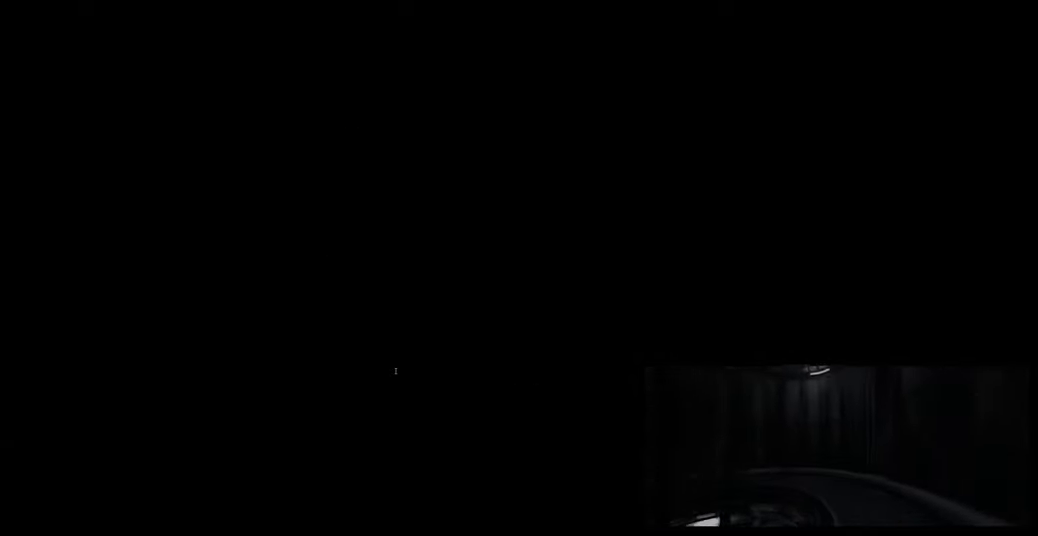
{"keys": [], "mouse": [], "events": []}
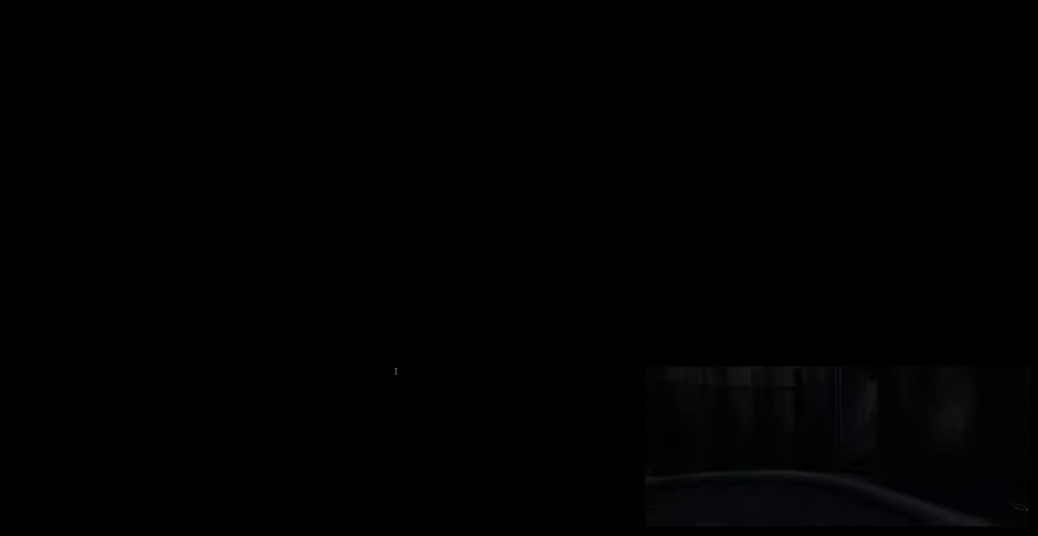
{"keys": [], "mouse": [], "events": [[150, "shift", "down"], [183, "tab", "down"], [266, "shift", "up"], [316, "tab", "up"]]}